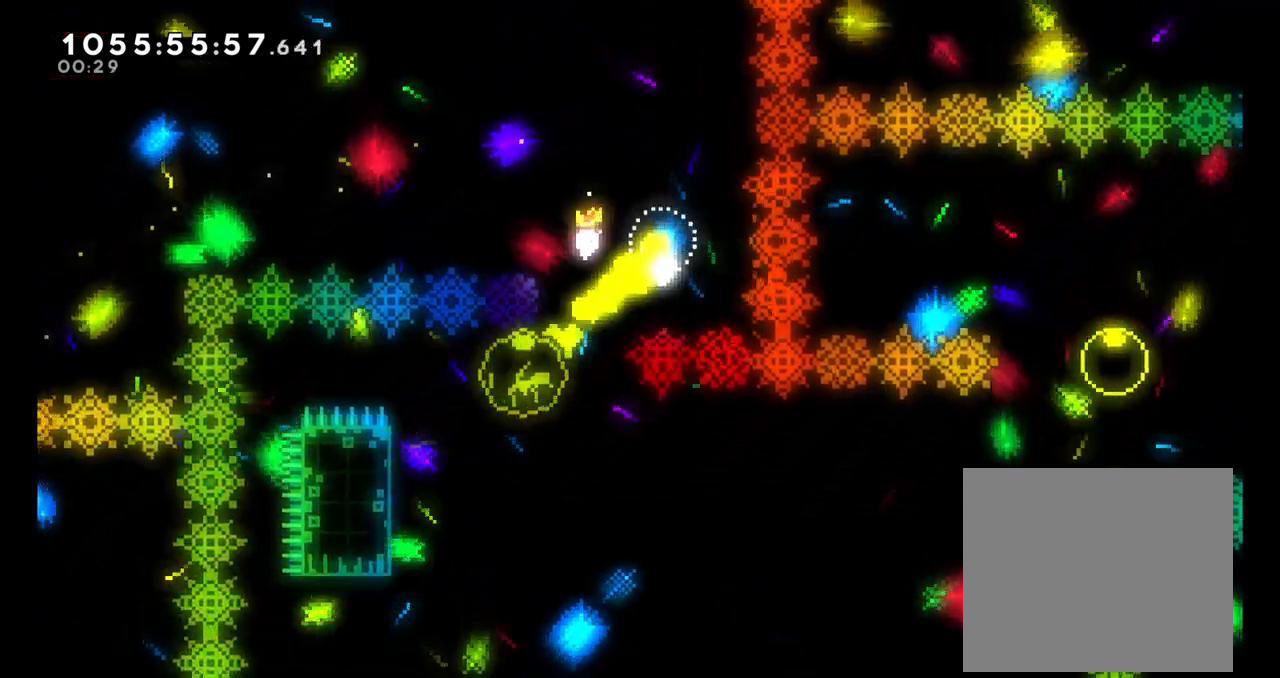
Gameplay with a controller (Nintendo layout); each line is a JSON object with the inputs held at the frame after it (dt_ms = milliseconds from this image to that frame). "events" lists button and stick changes between this image and that frame as [ms after this image, input, new state], when the widget could be followed in between. Not read: L1 L3 R1 R3.
{"dt_ms": 1000, "buttons": [], "left_stick": "up-right", "right_stick": "center"}
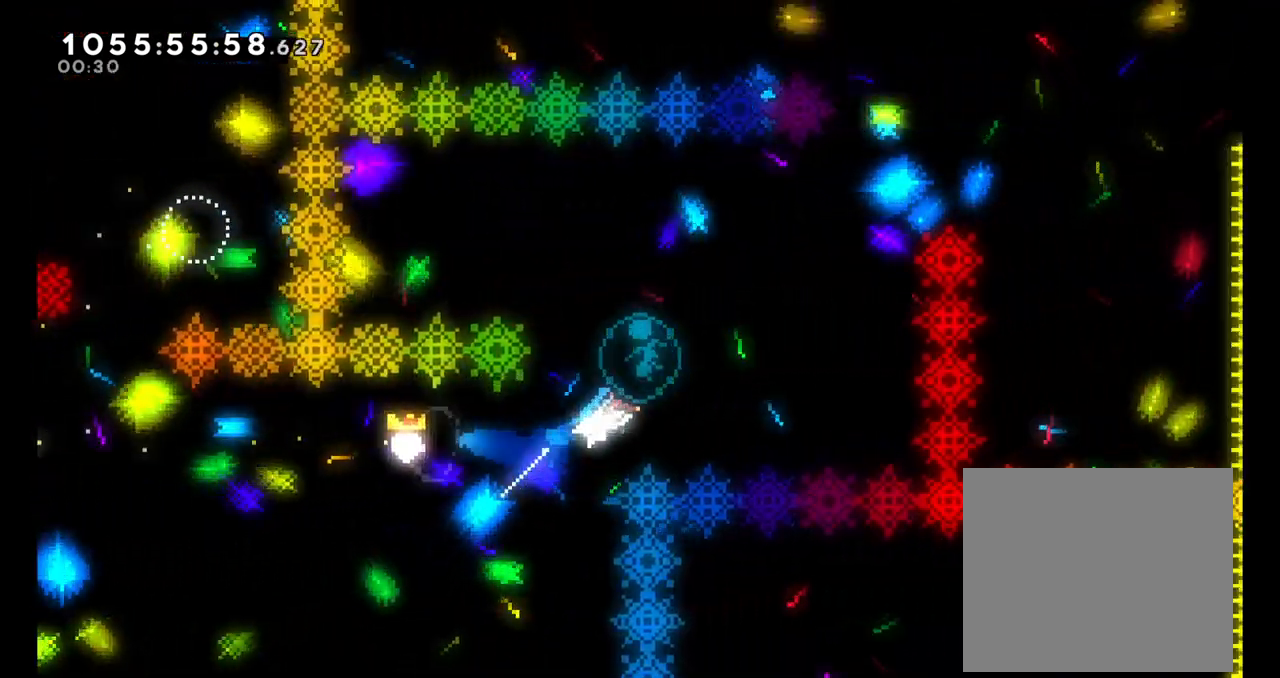
{"dt_ms": 500, "buttons": [], "left_stick": "up-right", "right_stick": "center", "events": [[133, "Y", "down"], [367, "Y", "up"]]}
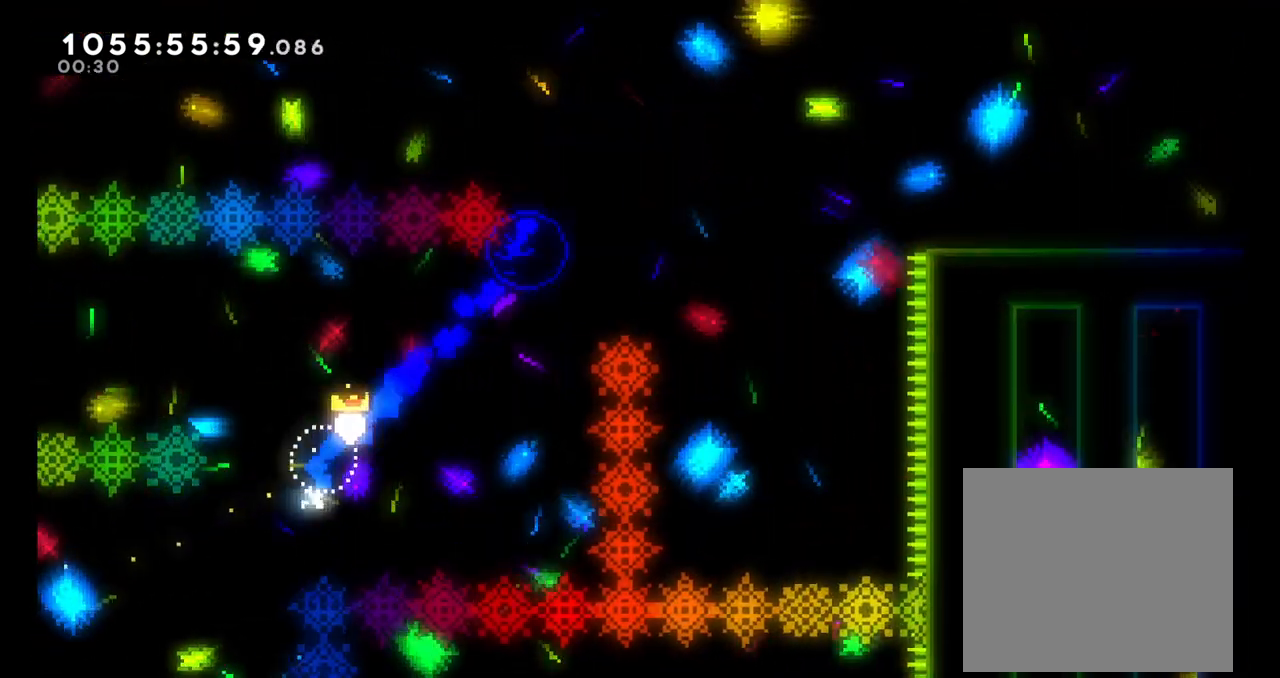
{"dt_ms": 500, "buttons": [], "left_stick": "right", "right_stick": "center", "events": [[17, "left_stick", "center"], [267, "Y", "down"], [267, "left_stick", "right"], [433, "Y", "up"]]}
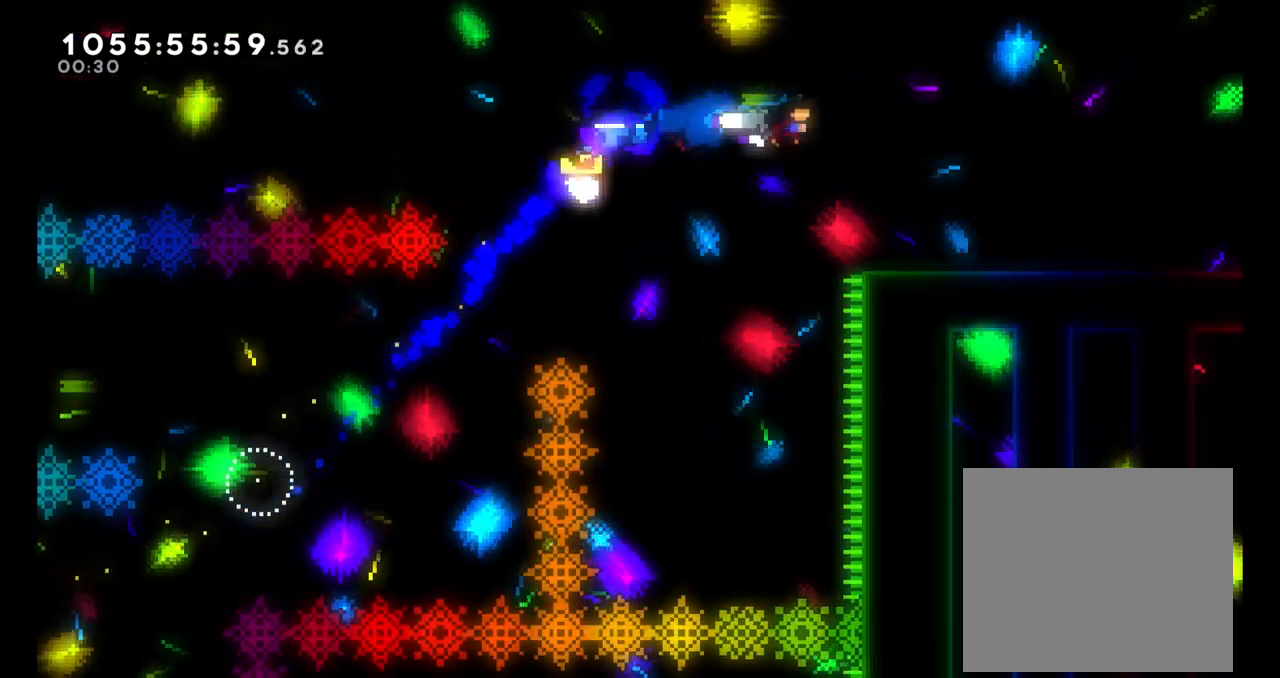
{"dt_ms": 500, "buttons": ["X"], "left_stick": "right", "right_stick": "center", "events": [[350, "X", "down"], [367, "A", "down"], [500, "A", "up"]]}
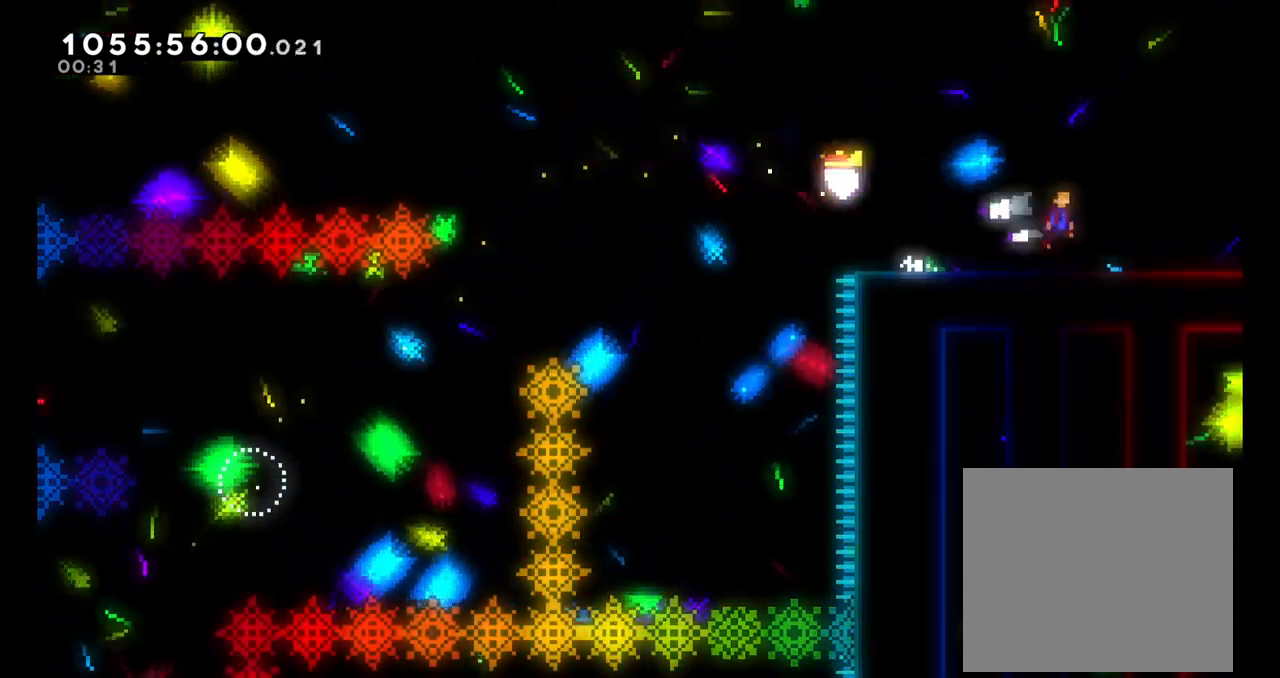
{"dt_ms": 500, "buttons": [], "left_stick": "right", "right_stick": "center", "events": [[33, "X", "up"]]}
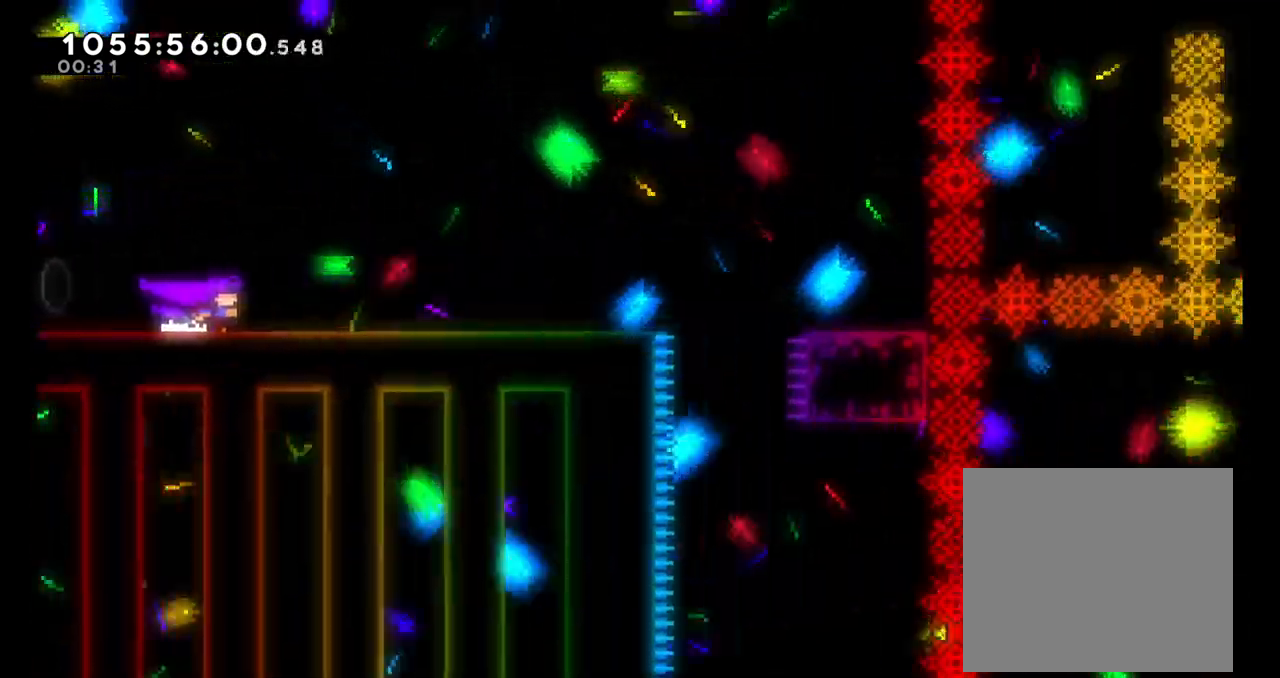
{"dt_ms": 500, "buttons": [], "left_stick": "center", "right_stick": "center"}
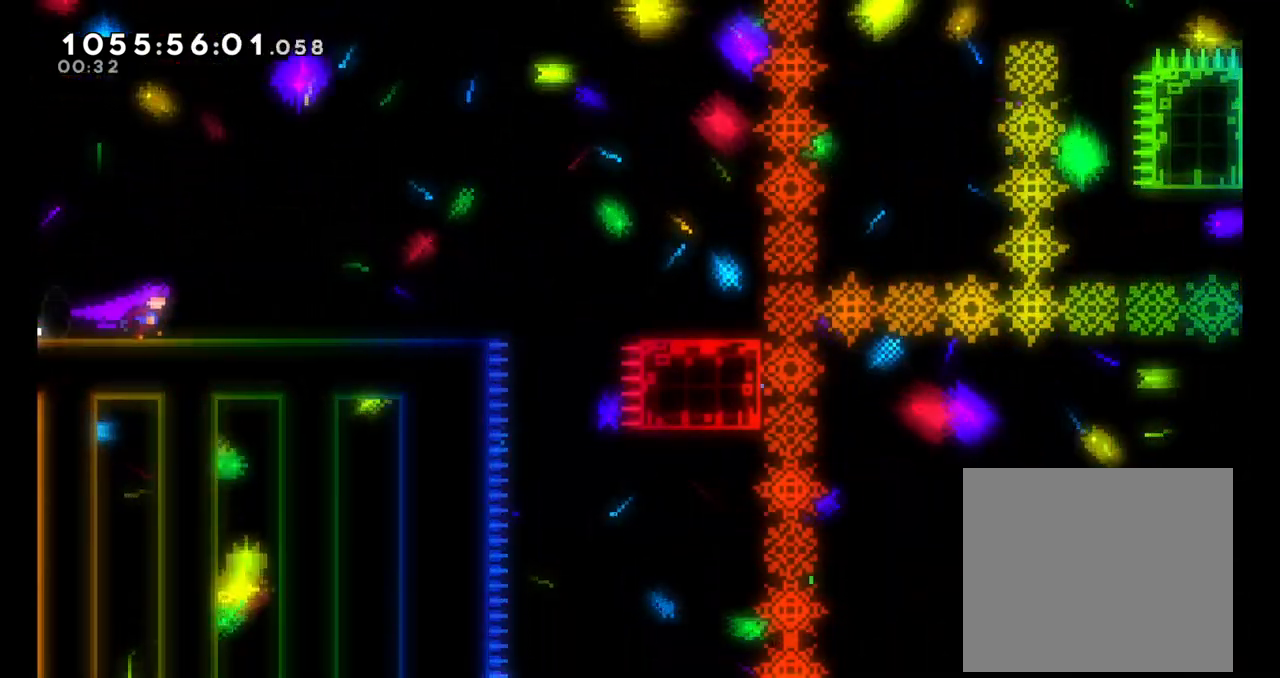
{"dt_ms": 500, "buttons": ["B"], "left_stick": "right", "right_stick": "center", "events": [[50, "left_stick", "right"], [133, "Y", "down"], [300, "Y", "up"], [367, "B", "down"]]}
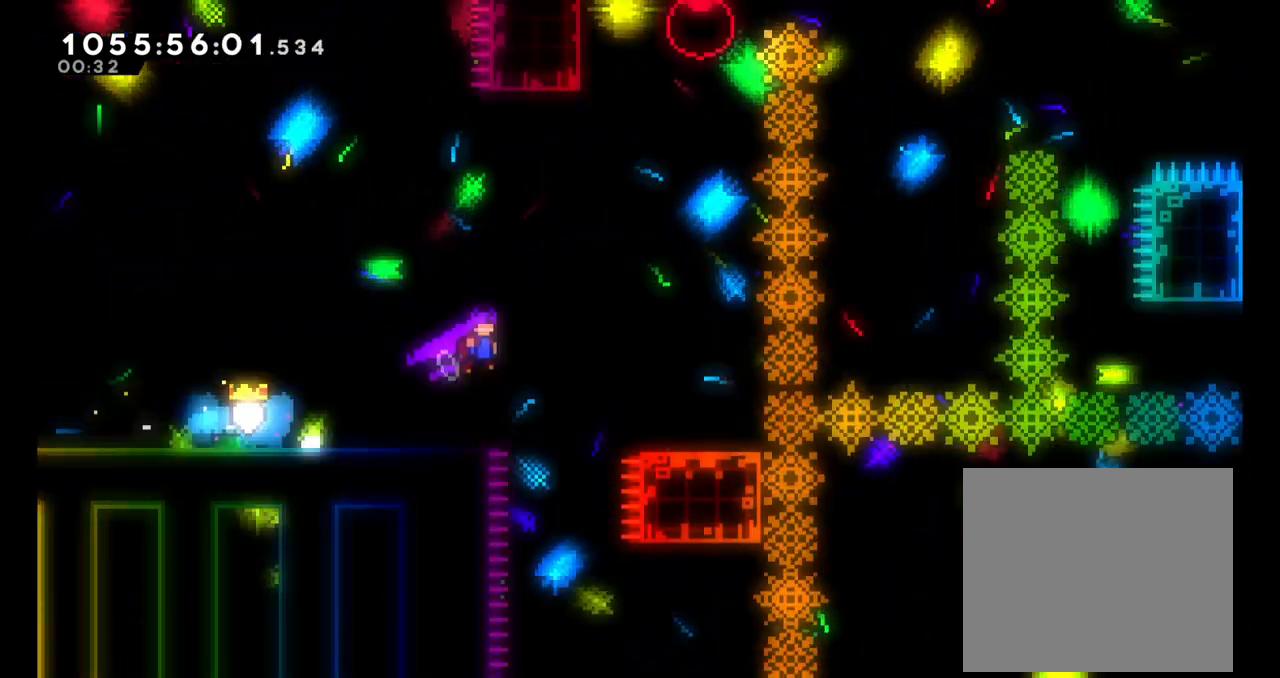
{"dt_ms": 500, "buttons": ["Y"], "left_stick": "down", "right_stick": "center", "events": [[233, "left_stick", "center"], [283, "B", "up"], [367, "left_stick", "down"], [383, "Y", "down"]]}
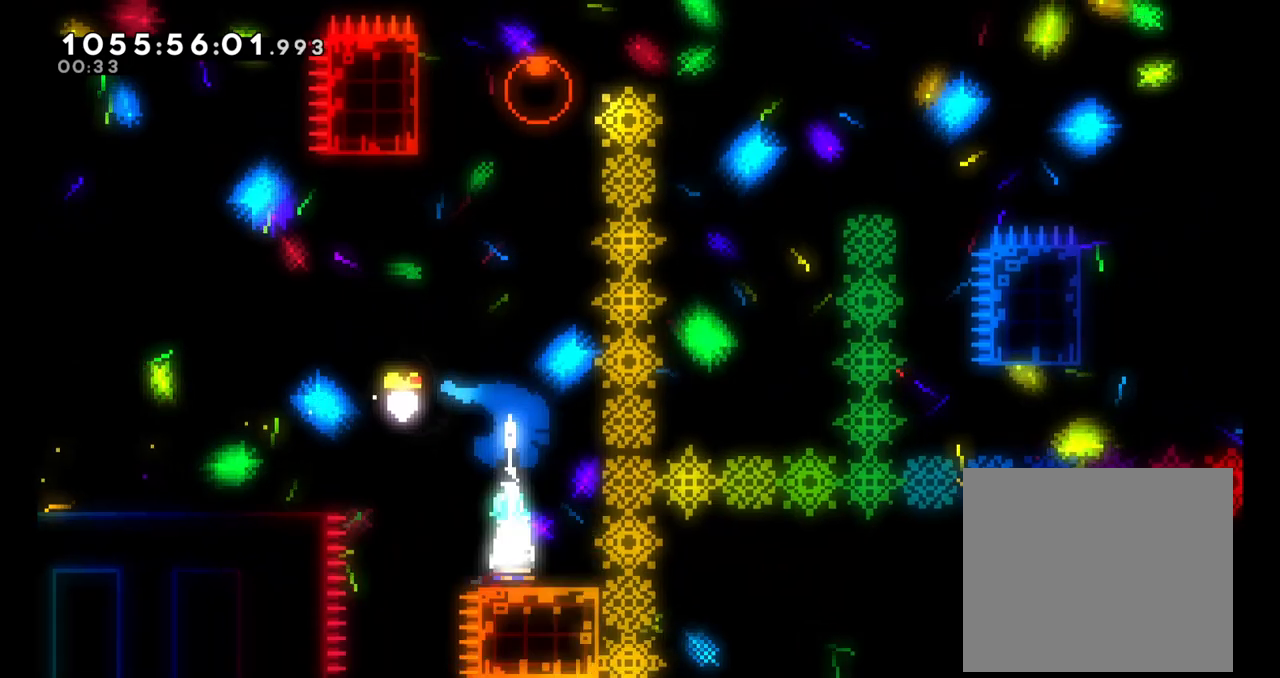
{"dt_ms": 500, "buttons": [], "left_stick": "up", "right_stick": "center", "events": [[17, "Y", "up"], [50, "left_stick", "center"], [83, "B", "down"], [417, "B", "up"], [500, "left_stick", "up"]]}
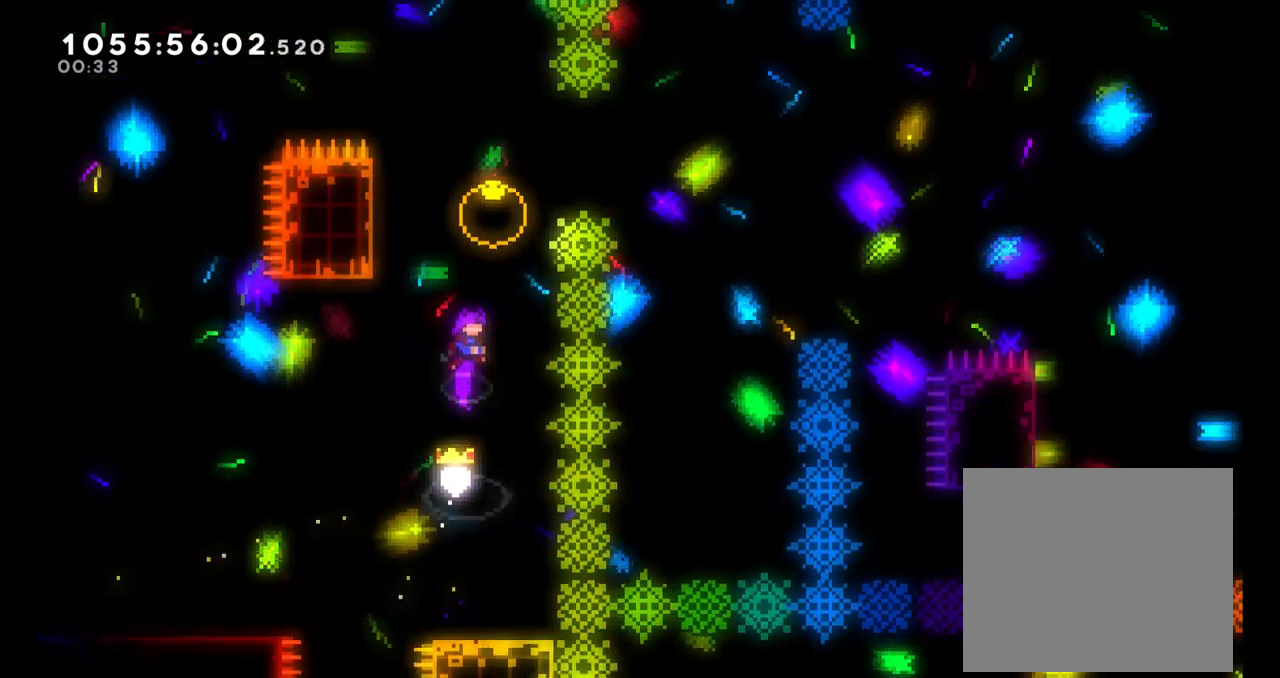
{"dt_ms": 500, "buttons": [], "left_stick": "left", "right_stick": "center", "events": [[33, "Y", "down"], [217, "Y", "up"], [233, "left_stick", "center"], [350, "Y", "down"], [350, "left_stick", "left"], [500, "Y", "up"]]}
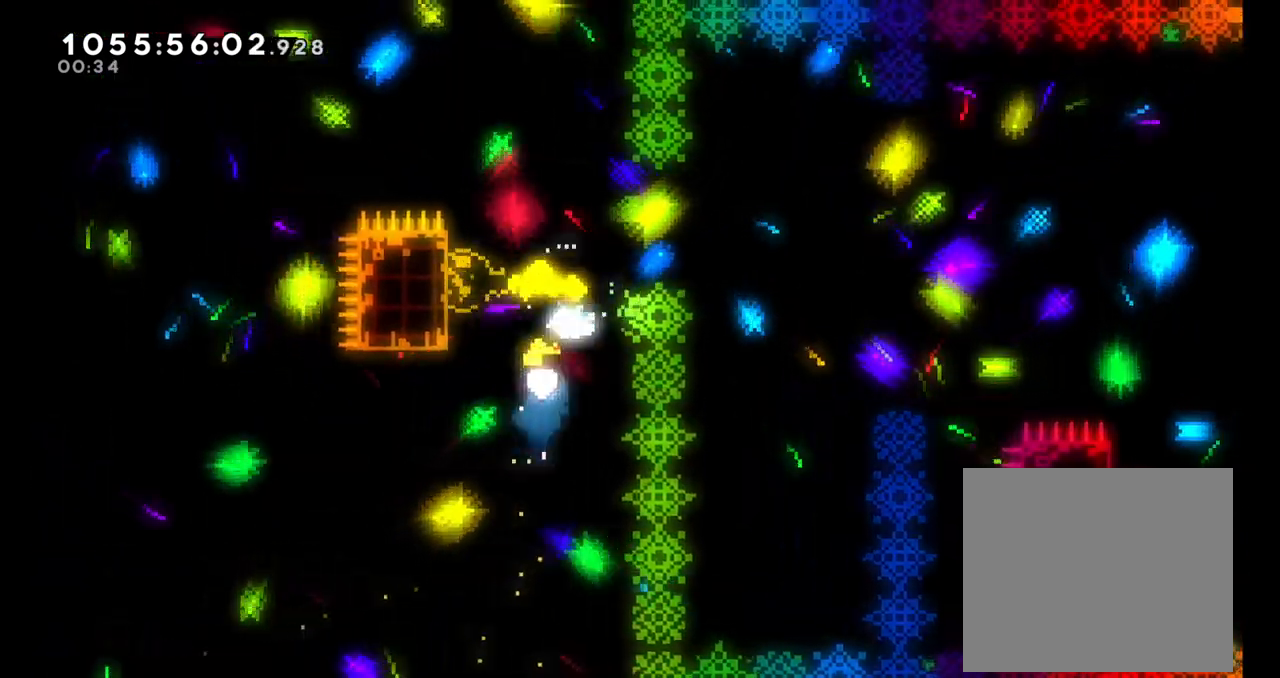
{"dt_ms": 500, "buttons": ["B"], "left_stick": "right", "right_stick": "center", "events": [[17, "left_stick", "center"], [83, "left_stick", "right"], [117, "B", "down"]]}
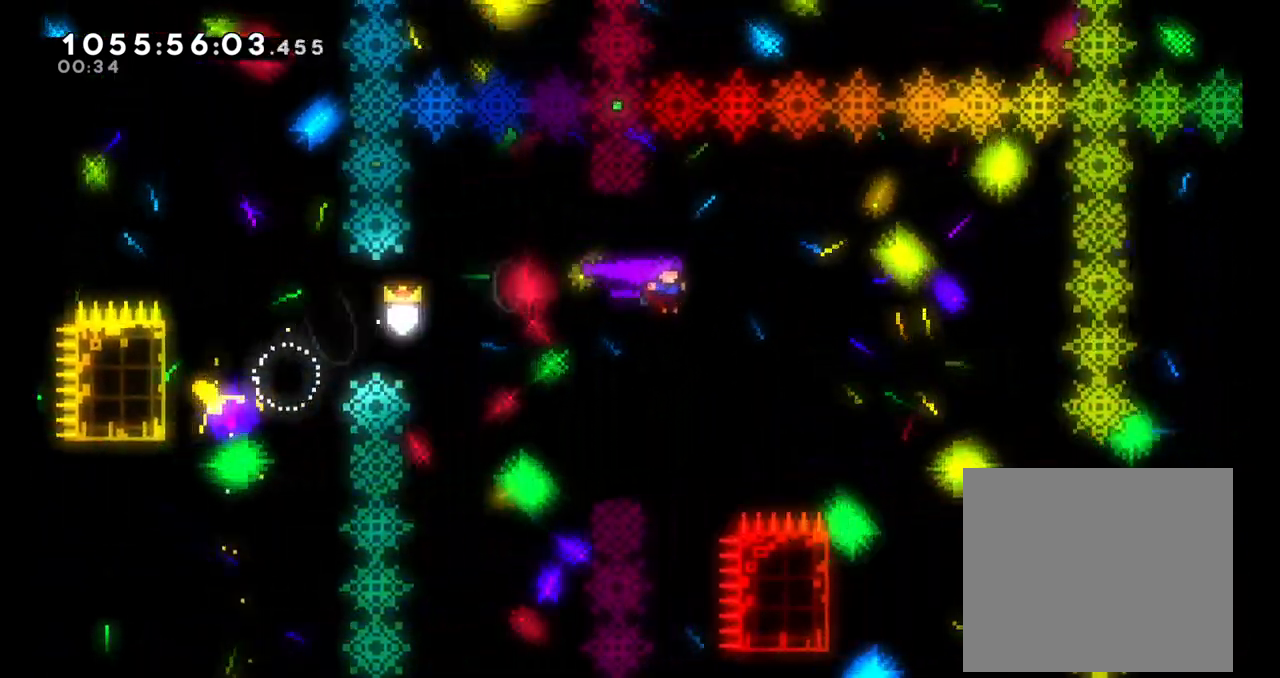
{"dt_ms": 500, "buttons": [], "left_stick": "left", "right_stick": "center", "events": [[217, "left_stick", "center"], [267, "B", "up"], [450, "left_stick", "left"]]}
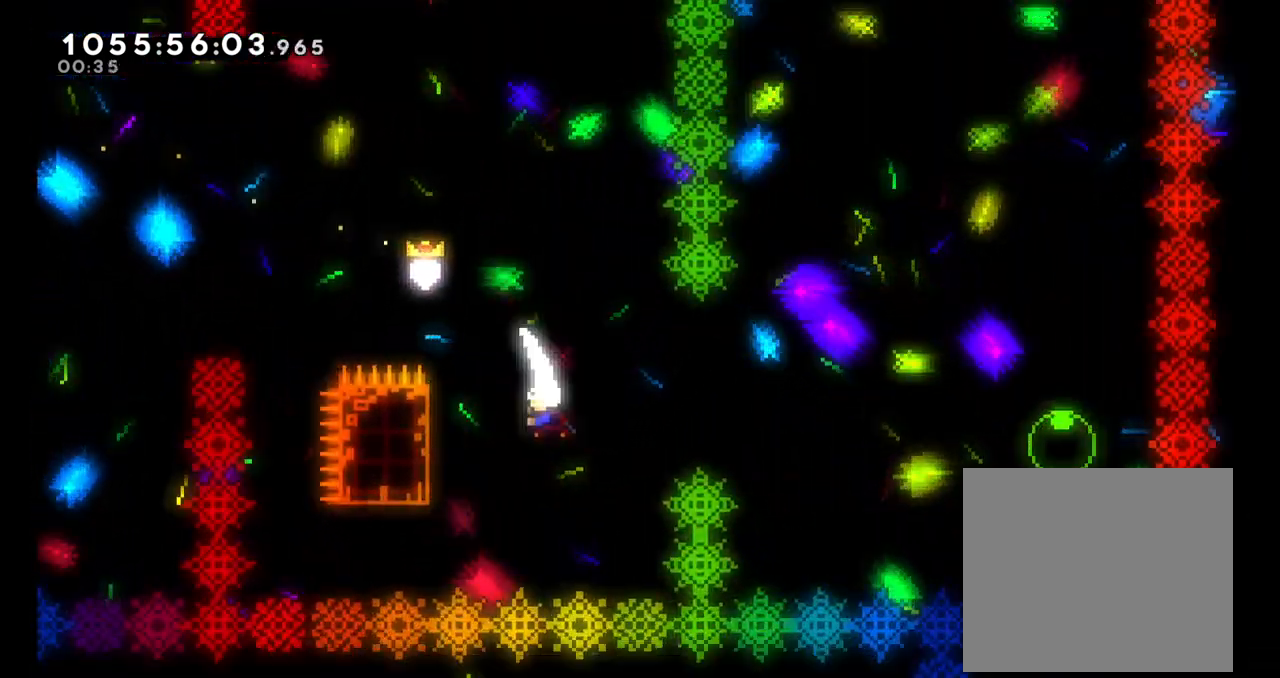
{"dt_ms": 500, "buttons": ["B"], "left_stick": "right", "right_stick": "center", "events": [[17, "Y", "down"], [217, "Y", "up"], [267, "left_stick", "right"], [283, "B", "down"]]}
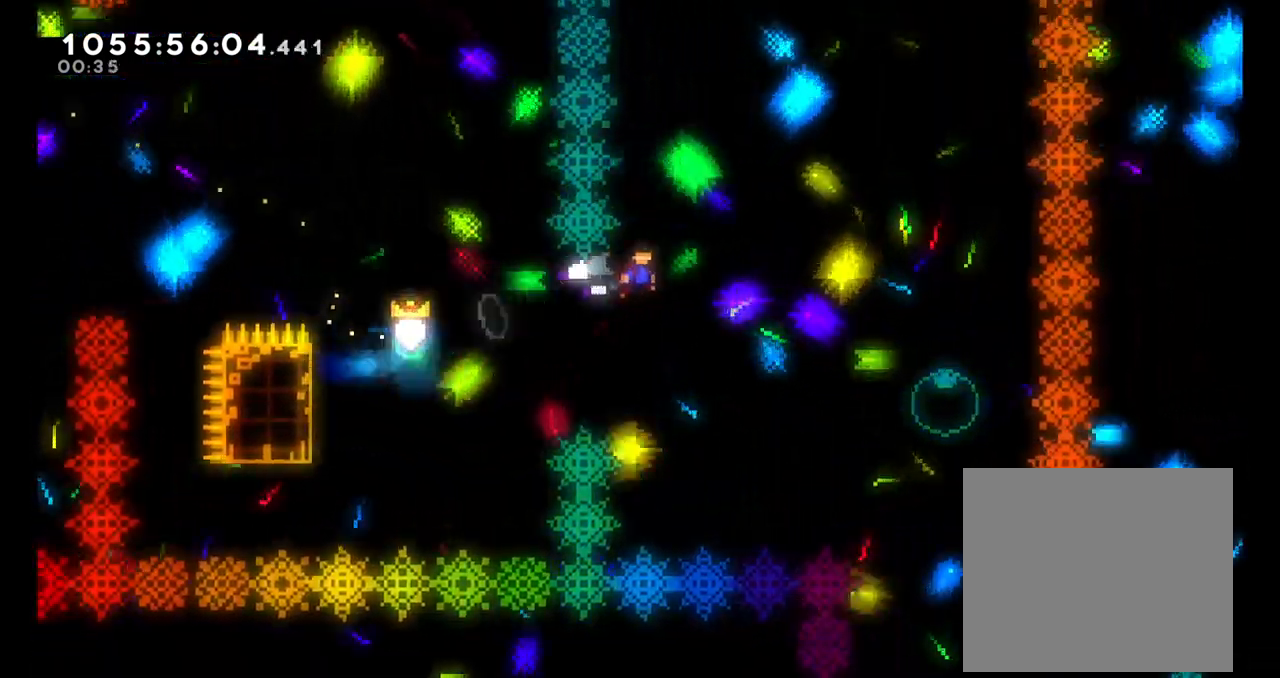
{"dt_ms": 500, "buttons": [], "left_stick": "down", "right_stick": "center", "events": [[233, "B", "up"], [267, "left_stick", "center"], [483, "left_stick", "down"]]}
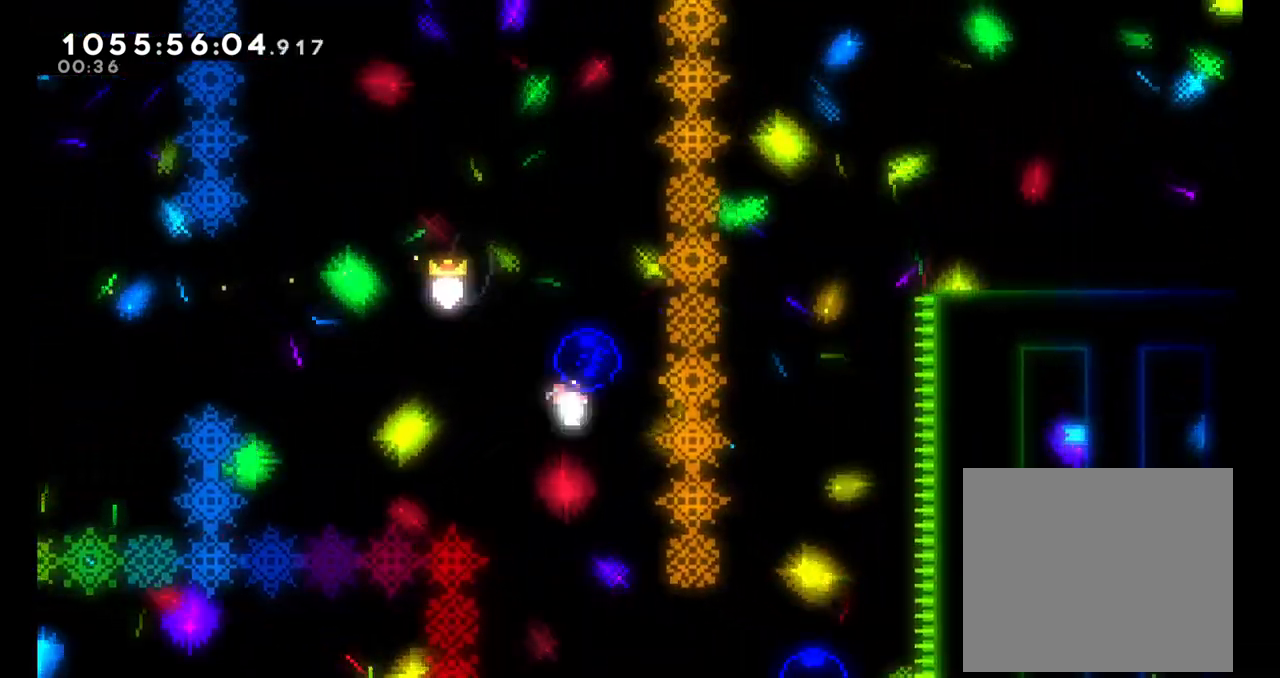
{"dt_ms": 500, "buttons": ["Y"], "left_stick": "right", "right_stick": "center", "events": [[33, "Y", "down"], [200, "Y", "up"], [250, "left_stick", "center"], [367, "Y", "down"], [367, "left_stick", "right"]]}
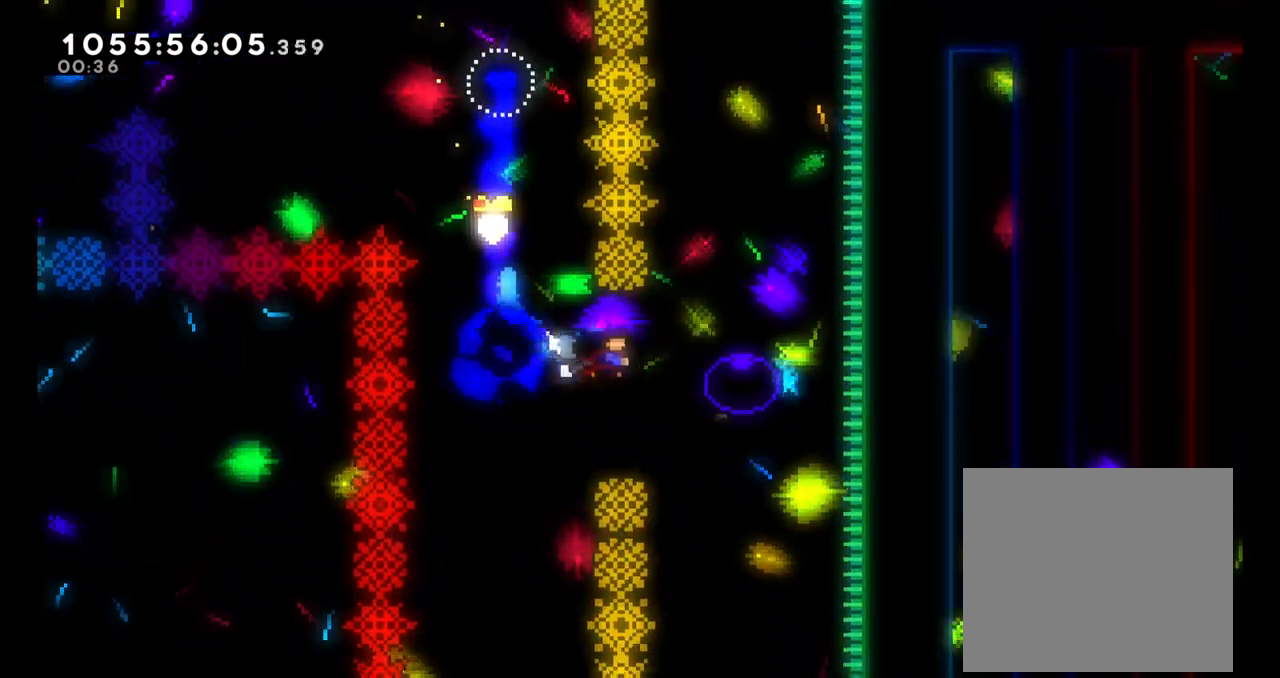
{"dt_ms": 500, "buttons": [], "left_stick": "center", "right_stick": "center", "events": [[100, "Y", "up"], [200, "Y", "down"], [200, "left_stick", "up"], [400, "Y", "up"], [433, "left_stick", "center"]]}
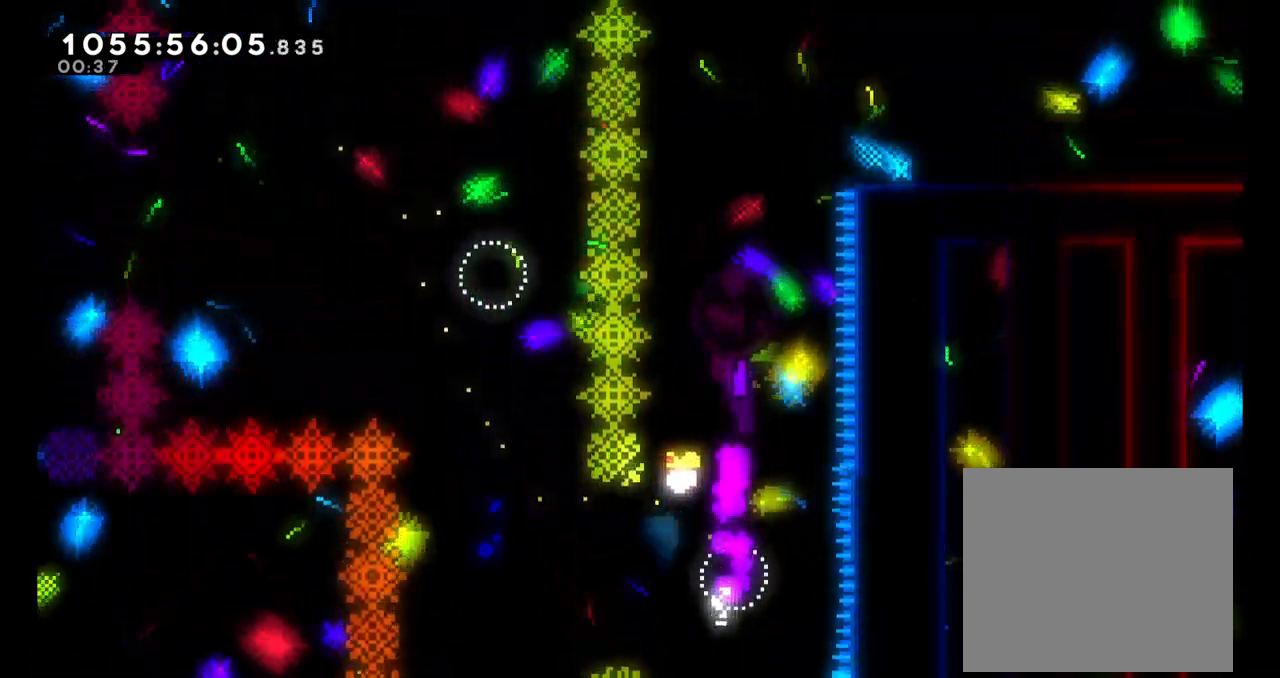
{"dt_ms": 500, "buttons": [], "left_stick": "right", "right_stick": "center", "events": [[283, "left_stick", "right"], [333, "Y", "down"], [500, "Y", "up"]]}
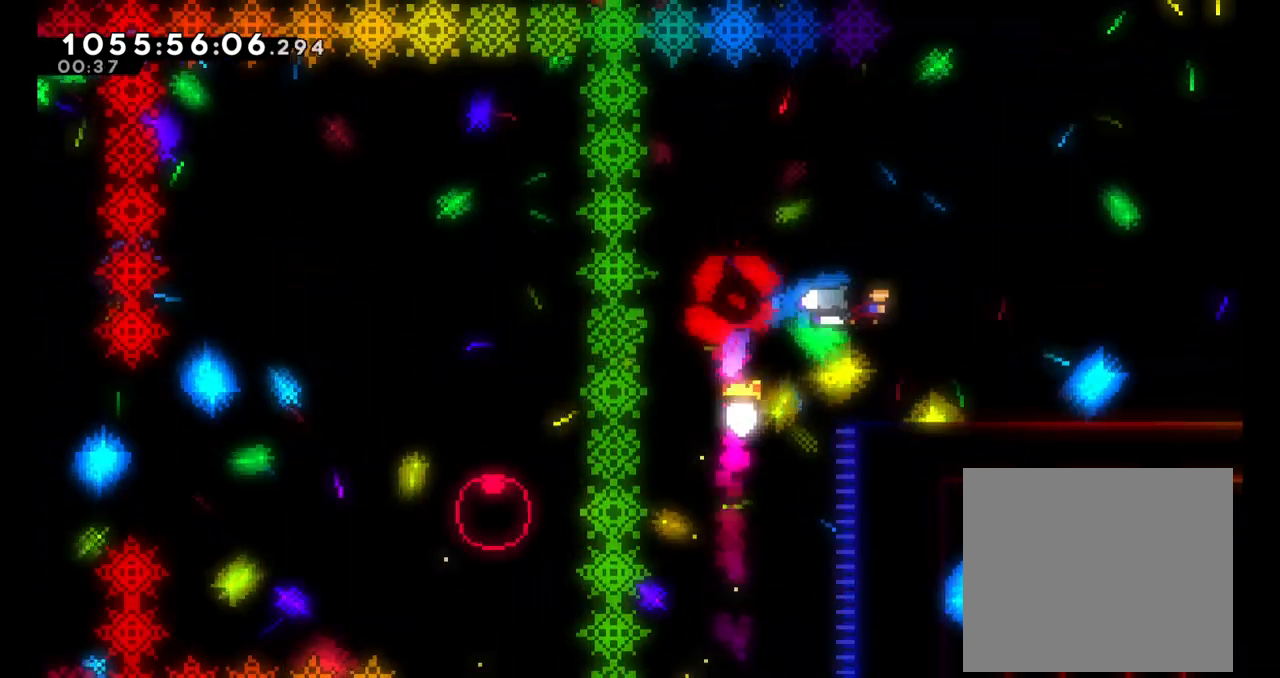
{"dt_ms": 500, "buttons": ["B"], "left_stick": "right", "right_stick": "center", "events": [[367, "Y", "down"], [483, "Y", "up"], [500, "B", "down"]]}
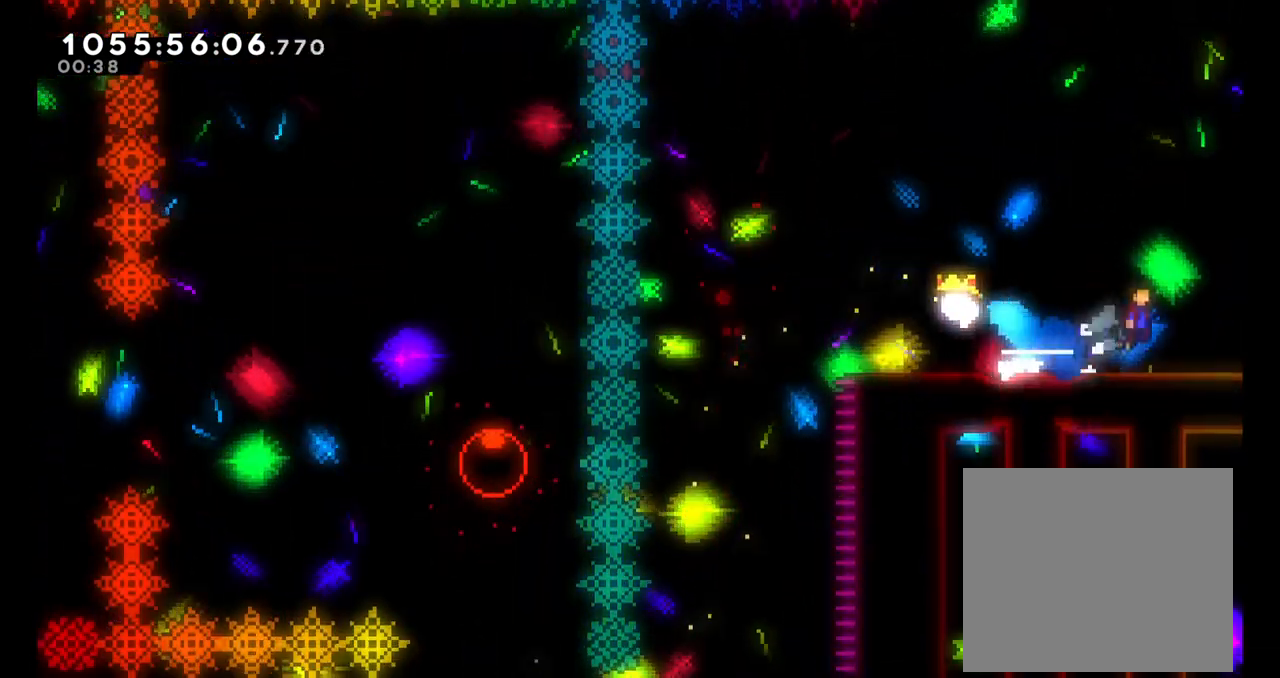
{"dt_ms": 500, "buttons": [], "left_stick": "center", "right_stick": "center", "events": [[67, "left_stick", "center"], [383, "B", "up"]]}
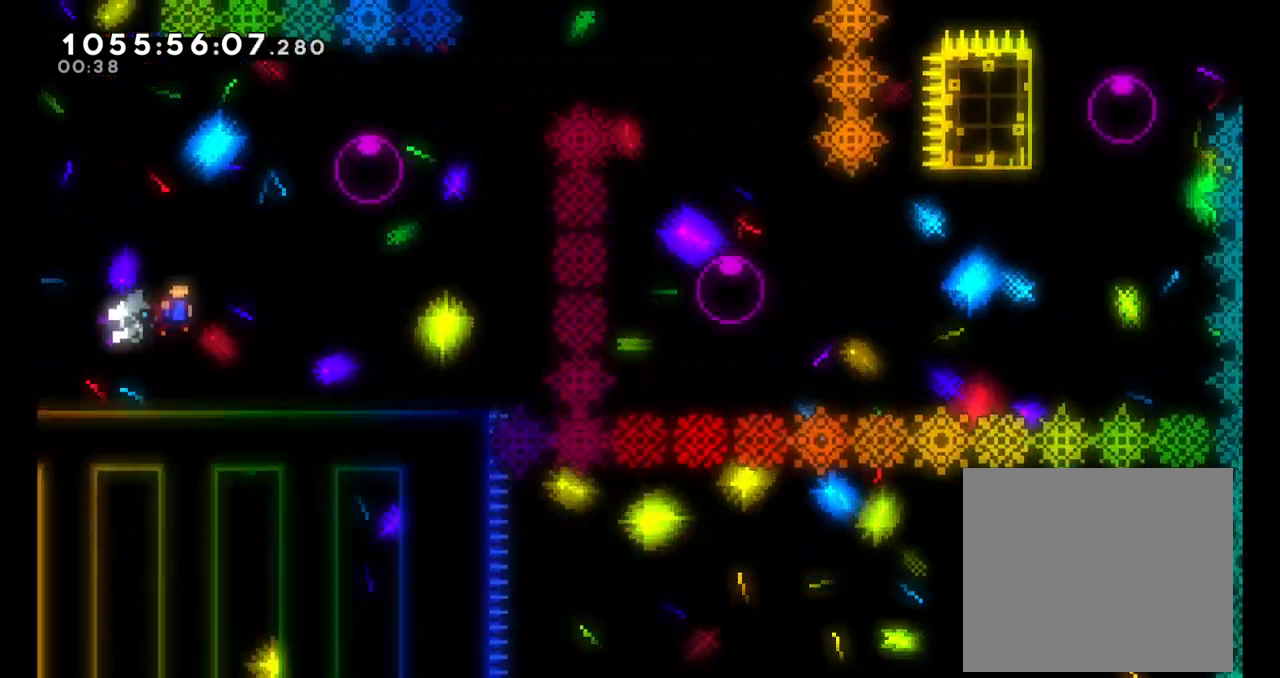
{"dt_ms": 500, "buttons": [], "left_stick": "center", "right_stick": "center", "events": []}
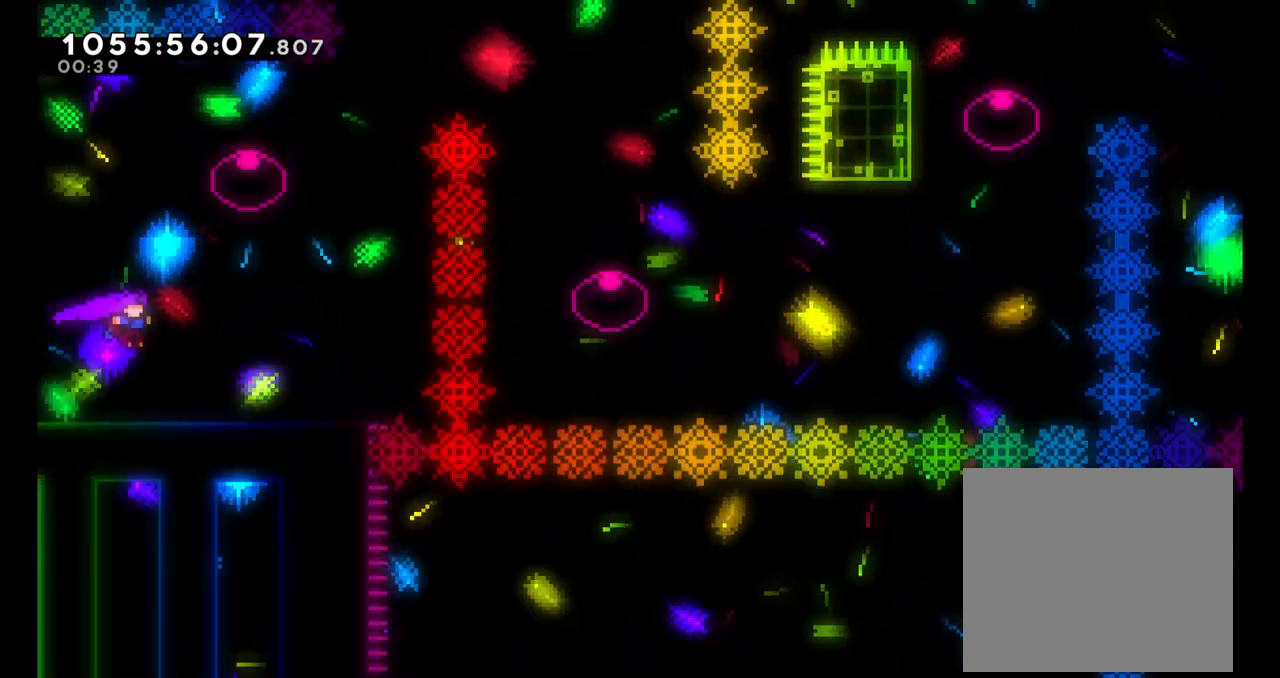
{"dt_ms": 500, "buttons": [], "left_stick": "center", "right_stick": "center", "events": [[250, "B", "down"], [433, "B", "up"]]}
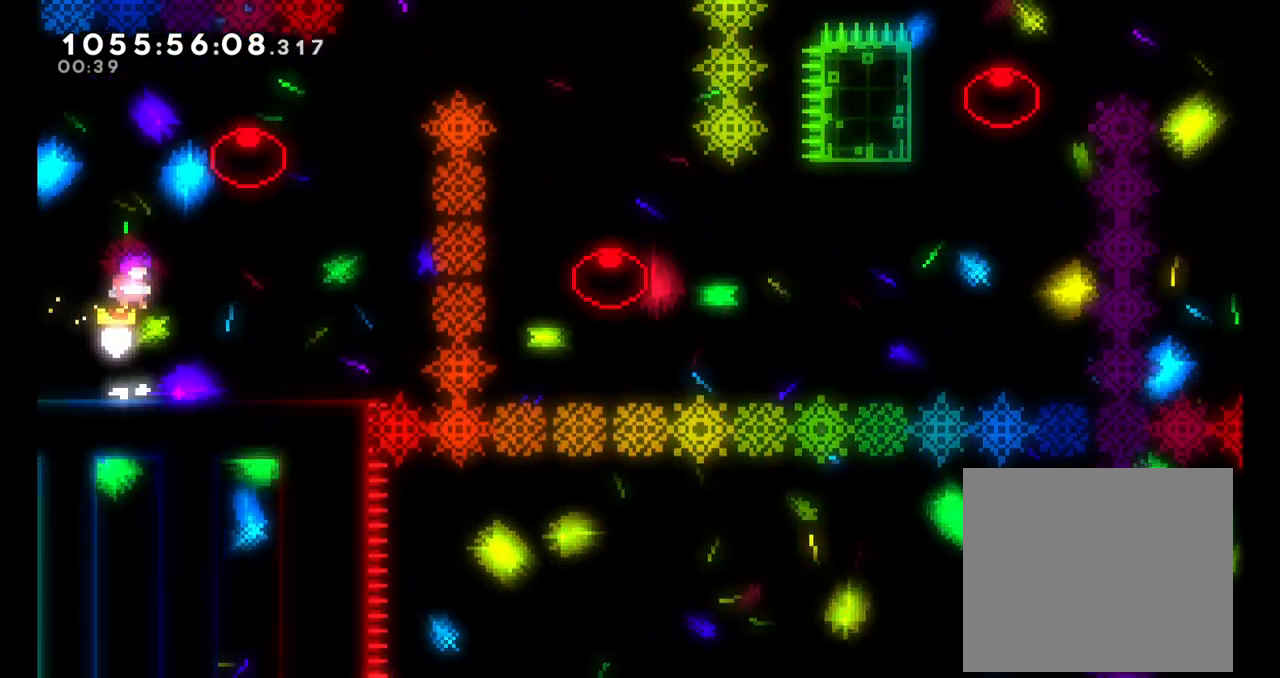
{"dt_ms": 500, "buttons": [], "left_stick": "center", "right_stick": "center", "events": [[150, "left_stick", "up-right"], [283, "left_stick", "center"]]}
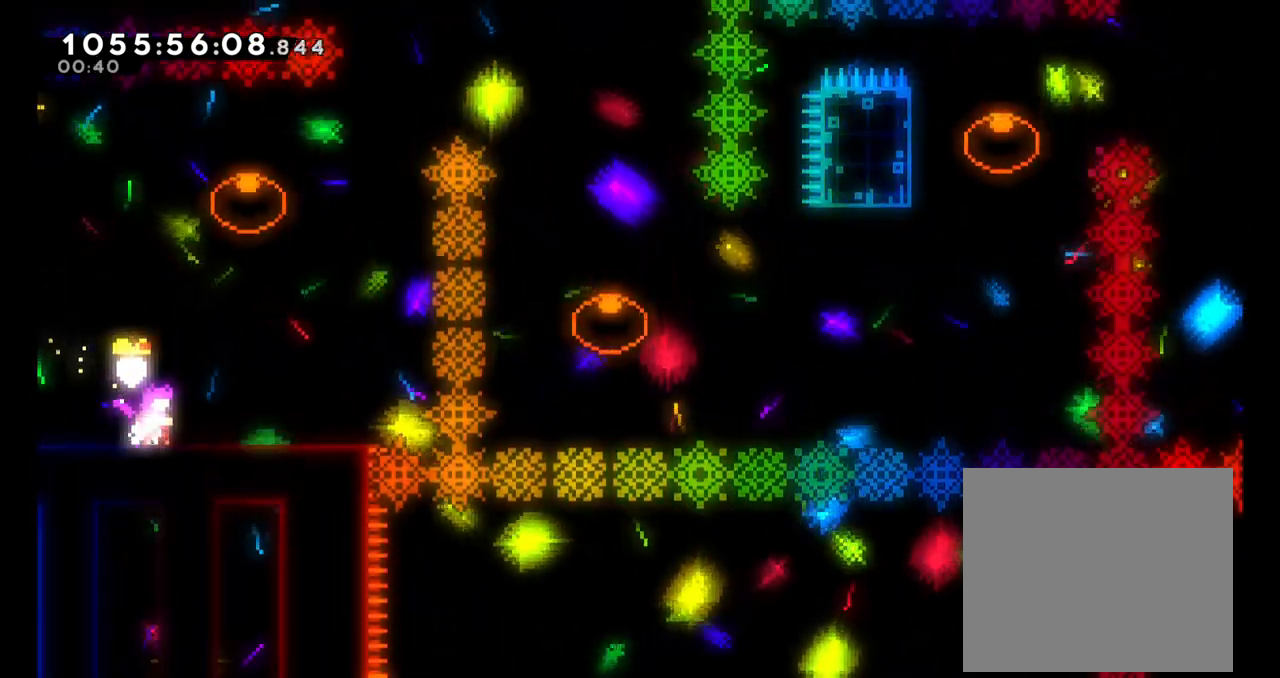
{"dt_ms": 500, "buttons": [], "left_stick": "up-right", "right_stick": "center", "events": [[117, "left_stick", "up"], [133, "Y", "down"], [300, "left_stick", "up-right"], [383, "Y", "up"]]}
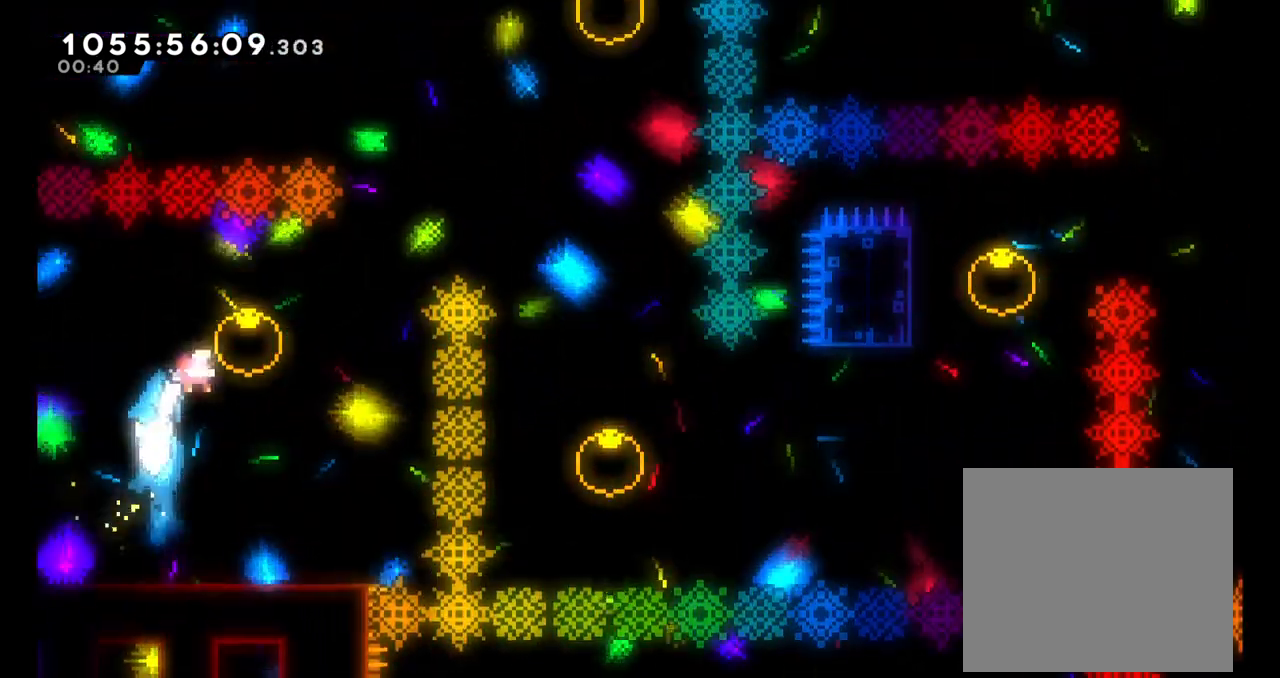
{"dt_ms": 500, "buttons": [], "left_stick": "center", "right_stick": "center", "events": [[183, "Y", "down"], [383, "Y", "up"], [433, "left_stick", "center"]]}
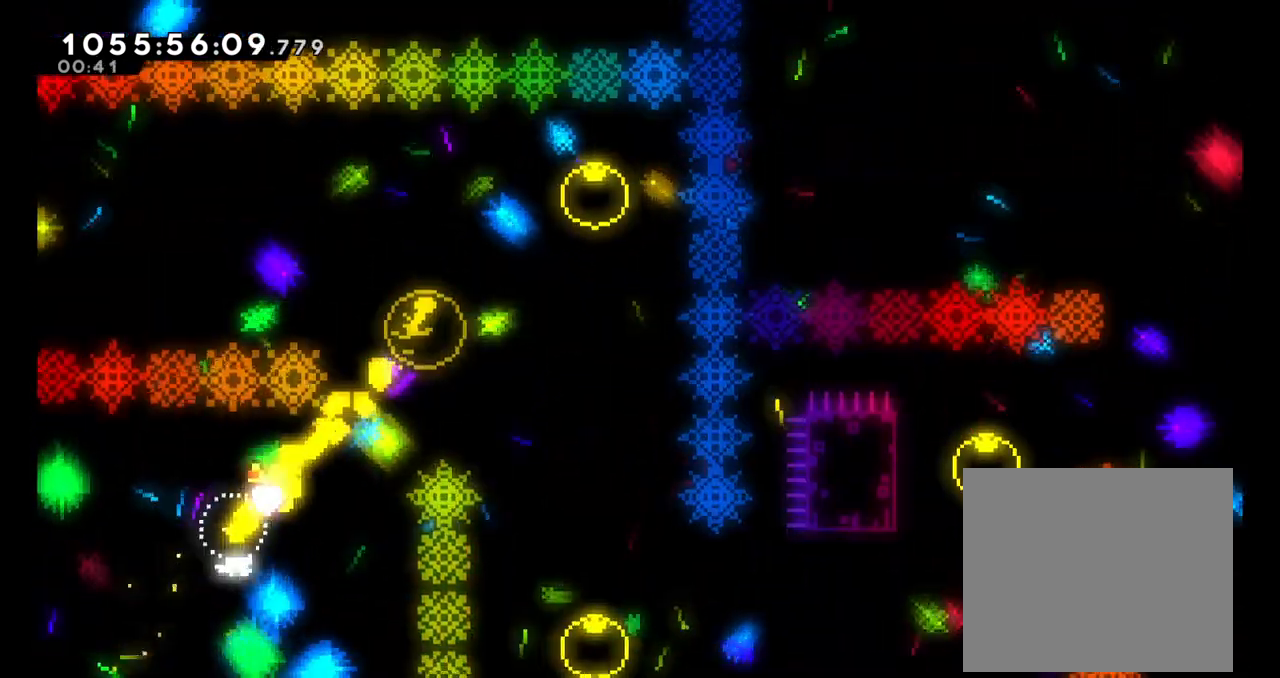
{"dt_ms": 1000, "buttons": ["Y"], "left_stick": "right", "right_stick": "center"}
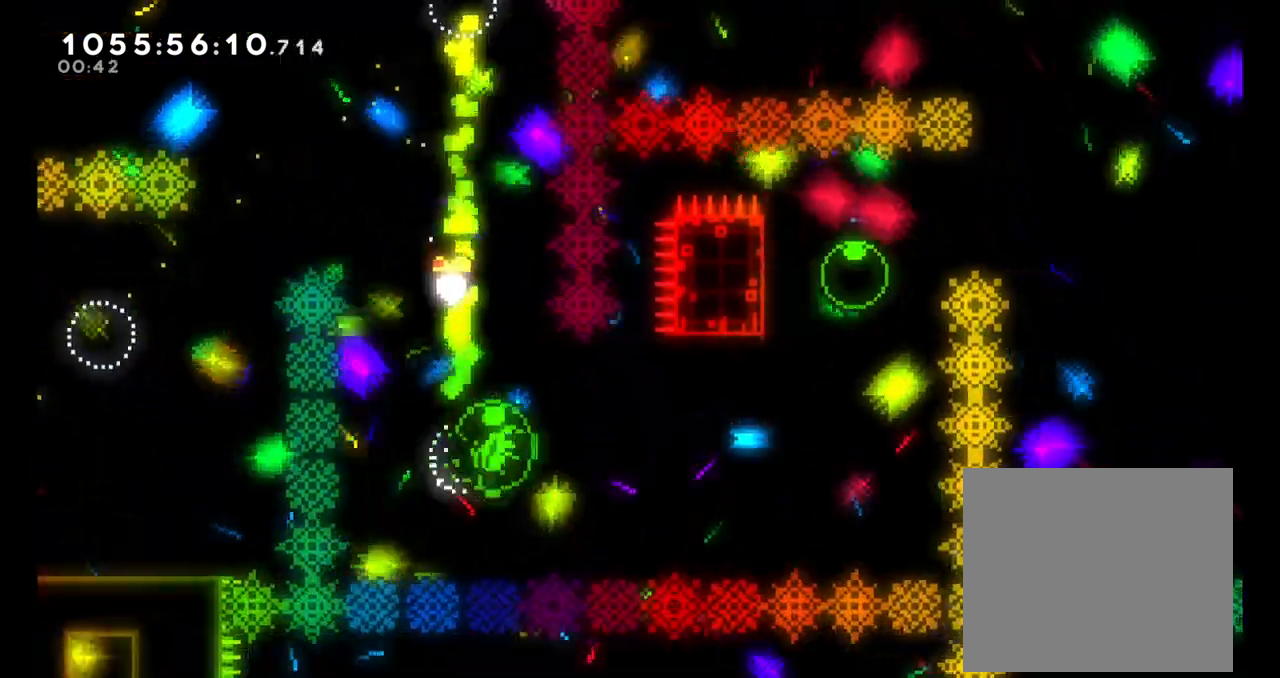
{"dt_ms": 500, "buttons": ["Y"], "left_stick": "up", "right_stick": "center", "events": [[150, "Y", "up"], [150, "left_stick", "center"], [383, "left_stick", "up"], [433, "Y", "down"]]}
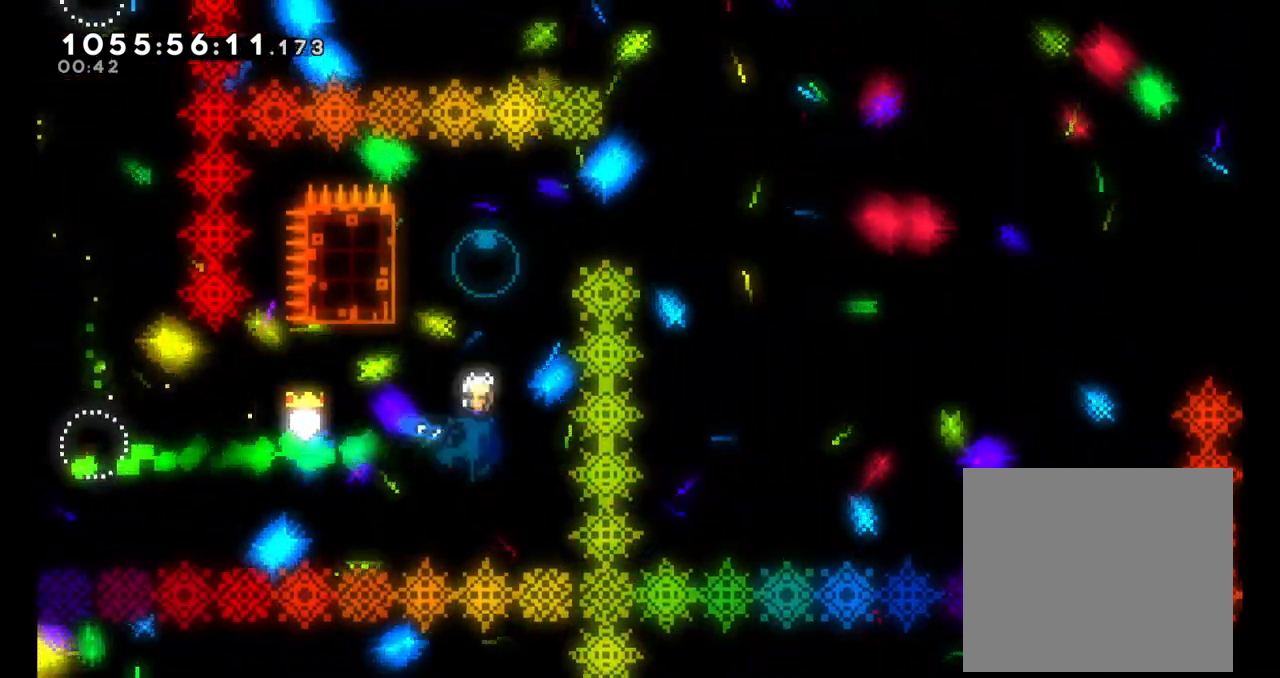
{"dt_ms": 500, "buttons": [], "left_stick": "center", "right_stick": "center", "events": [[117, "left_stick", "center"], [133, "Y", "up"], [333, "Y", "down"], [333, "left_stick", "left"], [483, "left_stick", "center"], [500, "Y", "up"]]}
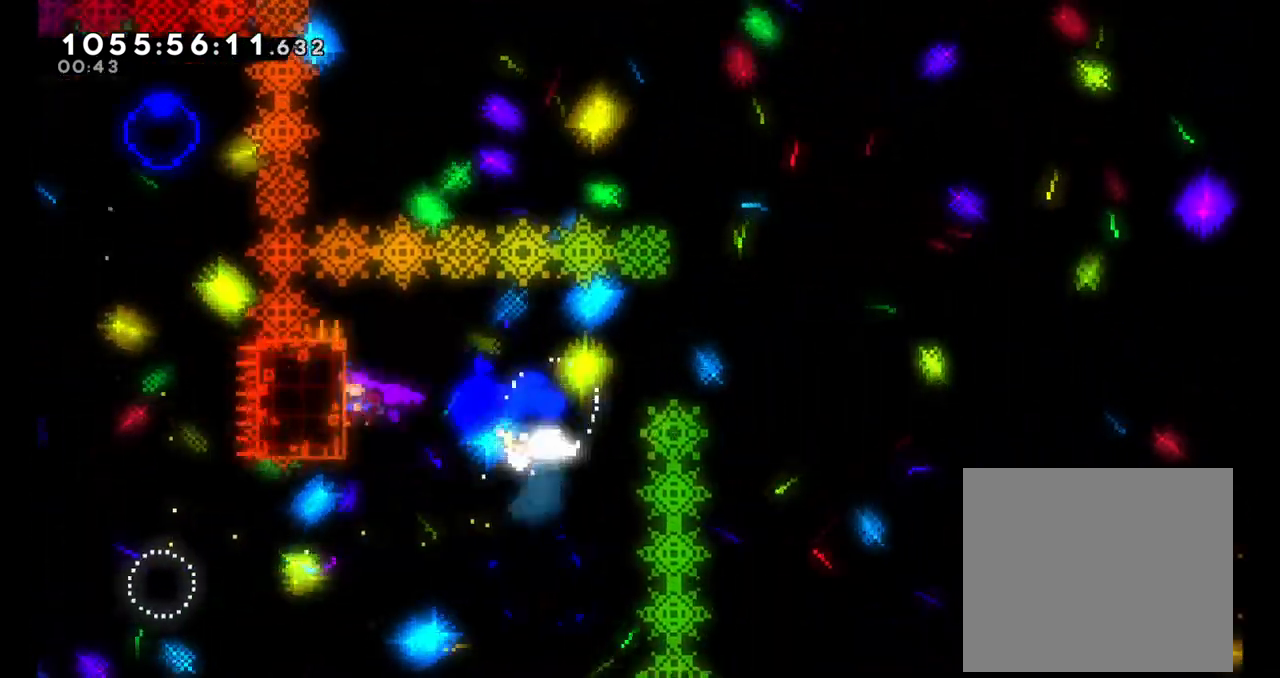
{"dt_ms": 500, "buttons": ["B"], "left_stick": "right", "right_stick": "center", "events": [[33, "left_stick", "right"], [67, "B", "down"]]}
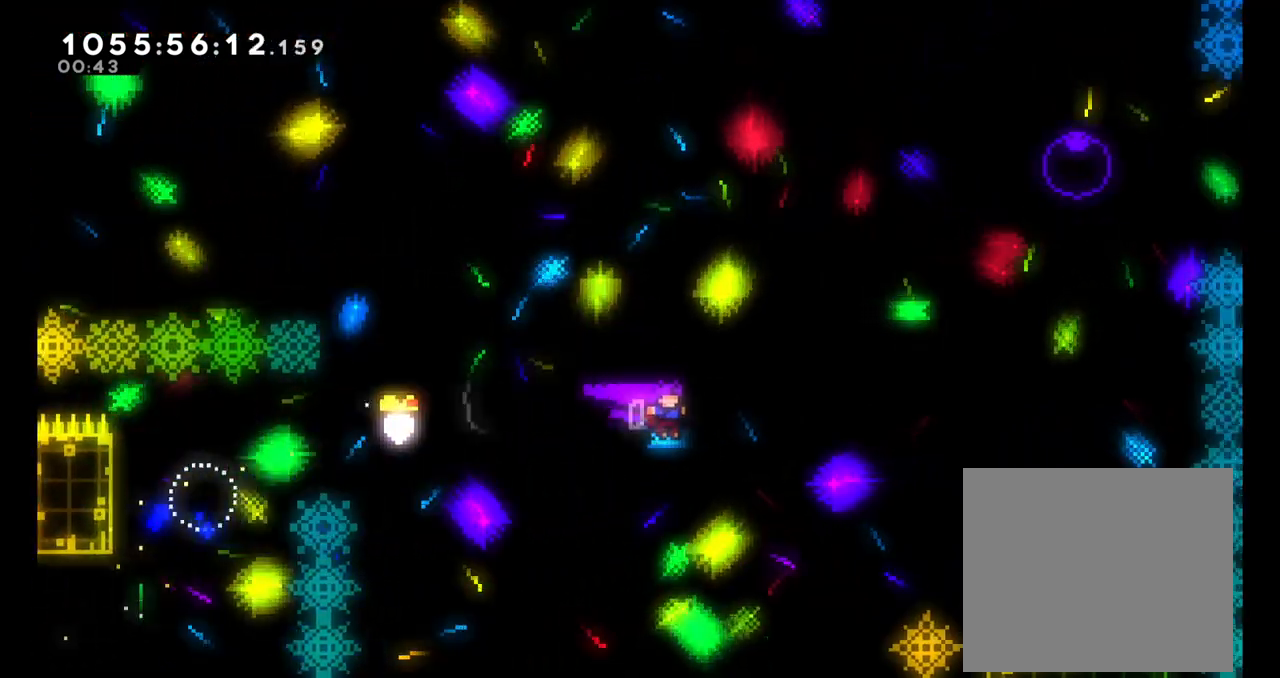
{"dt_ms": 500, "buttons": [], "left_stick": "right", "right_stick": "center", "events": [[183, "left_stick", "up-right"], [250, "Y", "down"], [417, "Y", "up"], [433, "B", "up"], [450, "left_stick", "right"]]}